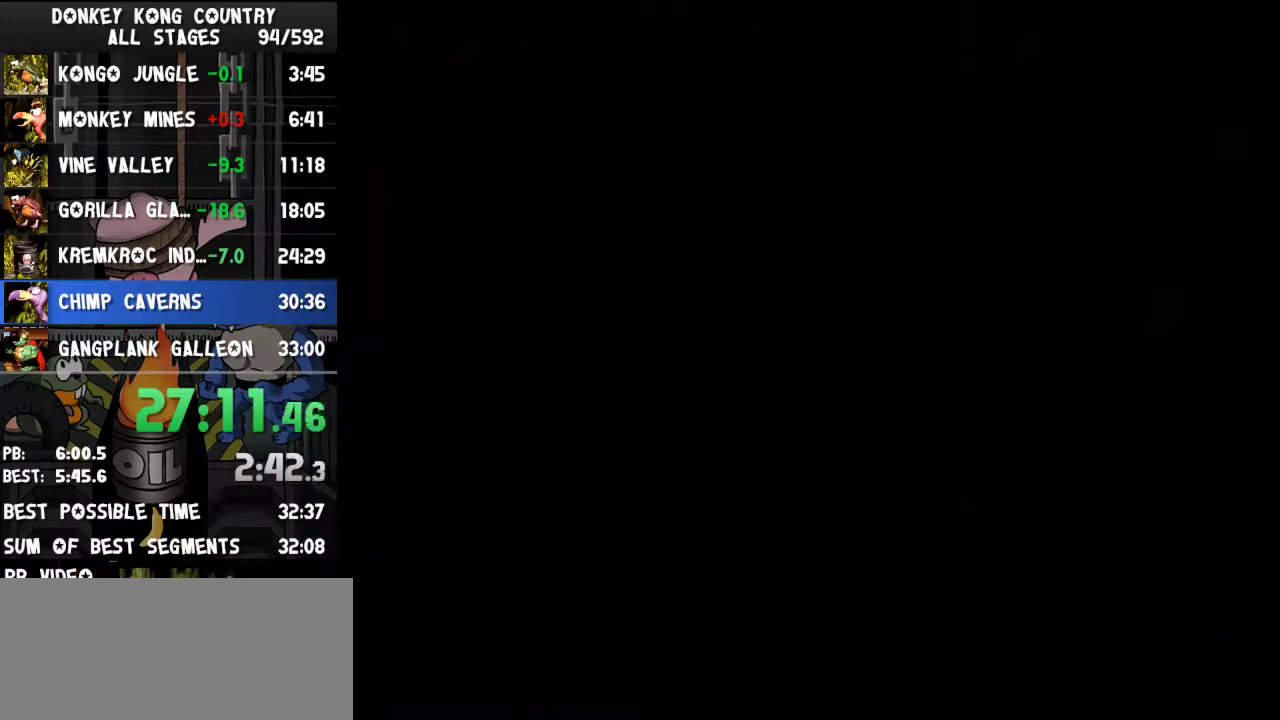
Gameplay with a controller (Nintendo layout); each line is a JSON object with the inputs held at the frame after it. "events" lists button and stick changes between this image and that frame as [ms after this image, input, new state], when the widget could be followed in between. Not read: L3 R3.
{"buttons": [], "events": []}
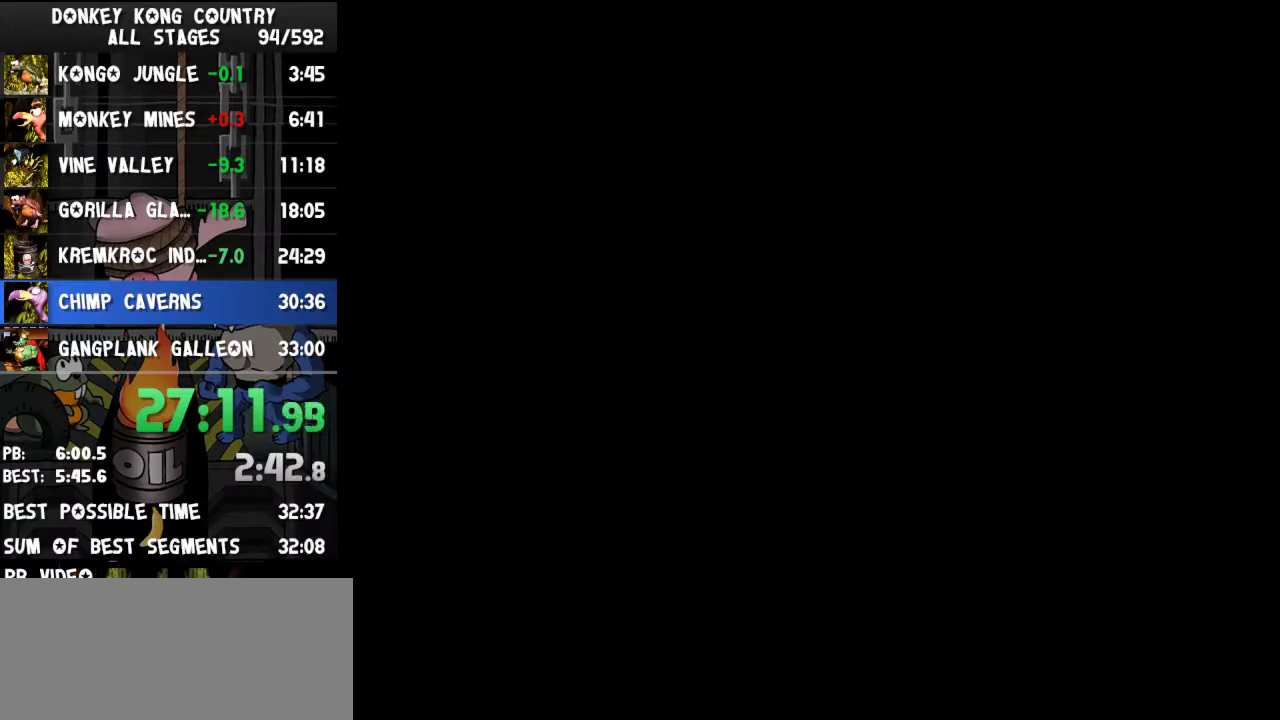
{"buttons": ["Y", "DPAD_RIGHT"], "events": [[133, "DPAD_RIGHT", "down"], [267, "Y", "down"], [333, "DPAD_RIGHT", "up"], [400, "DPAD_RIGHT", "down"]]}
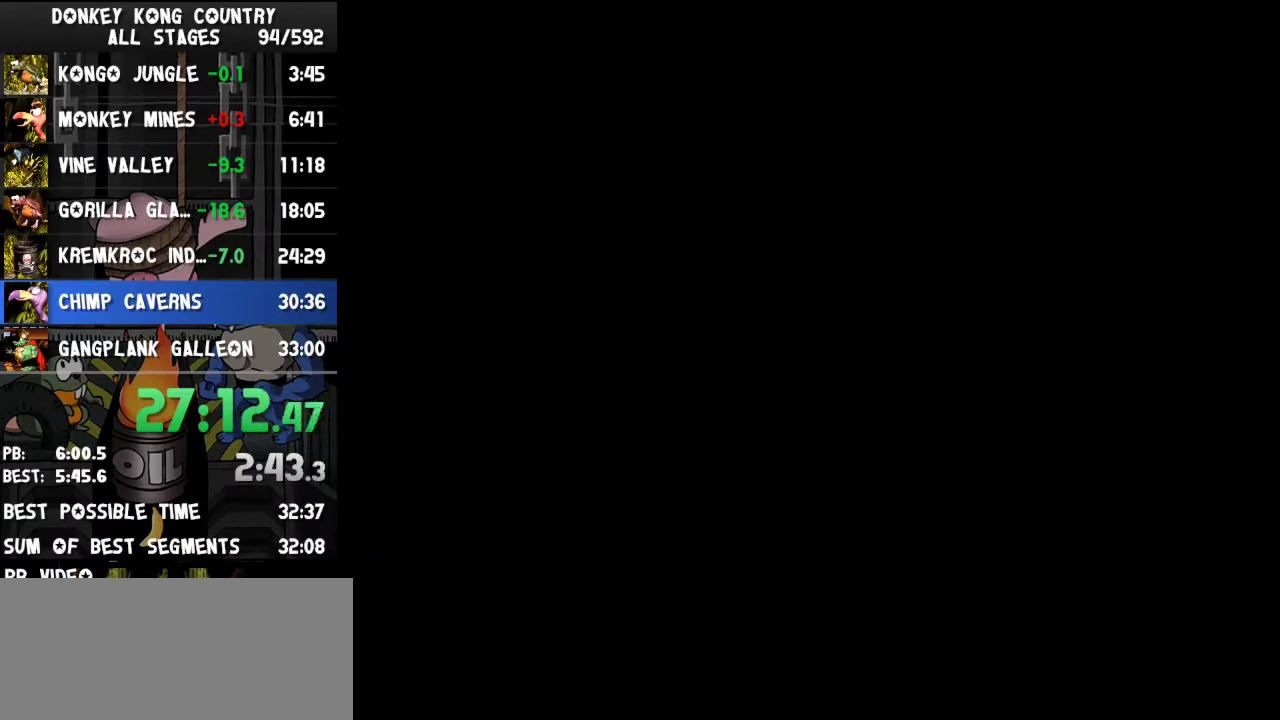
{"buttons": ["Y", "DPAD_RIGHT"], "events": []}
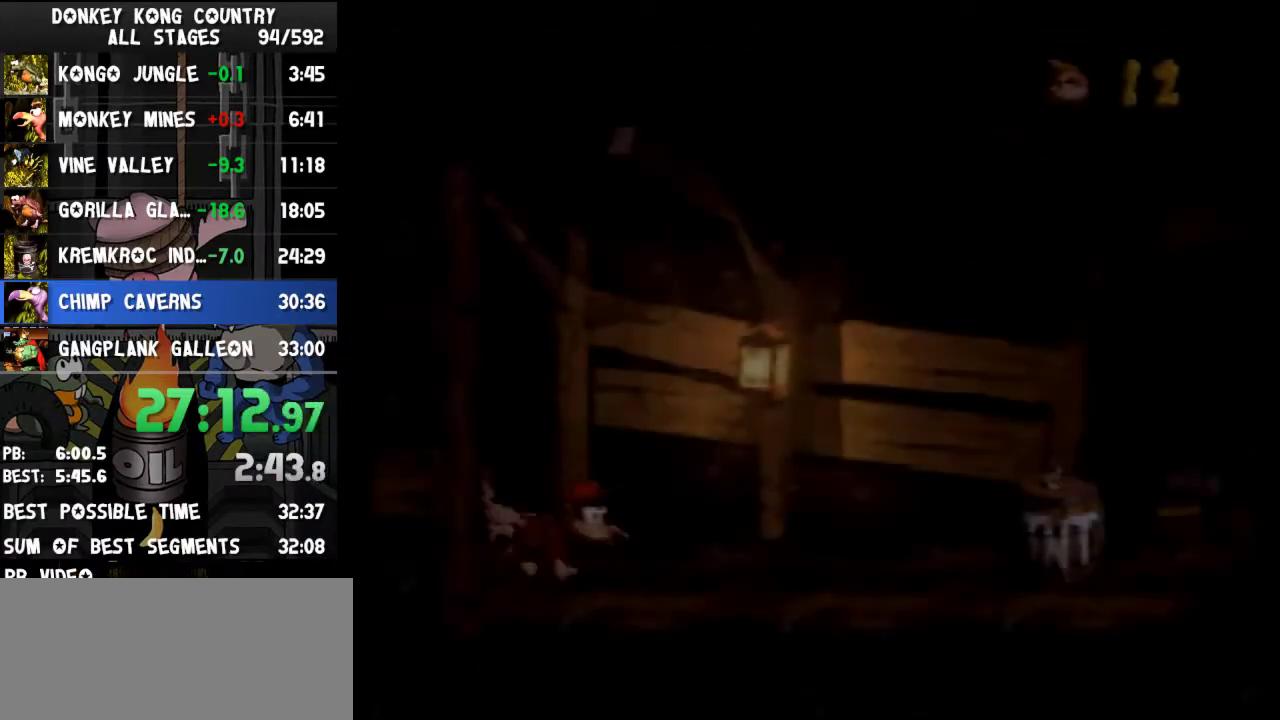
{"buttons": ["Y", "DPAD_RIGHT"], "events": [[67, "Y", "up"], [133, "Y", "down"], [367, "B", "down"], [433, "B", "up"]]}
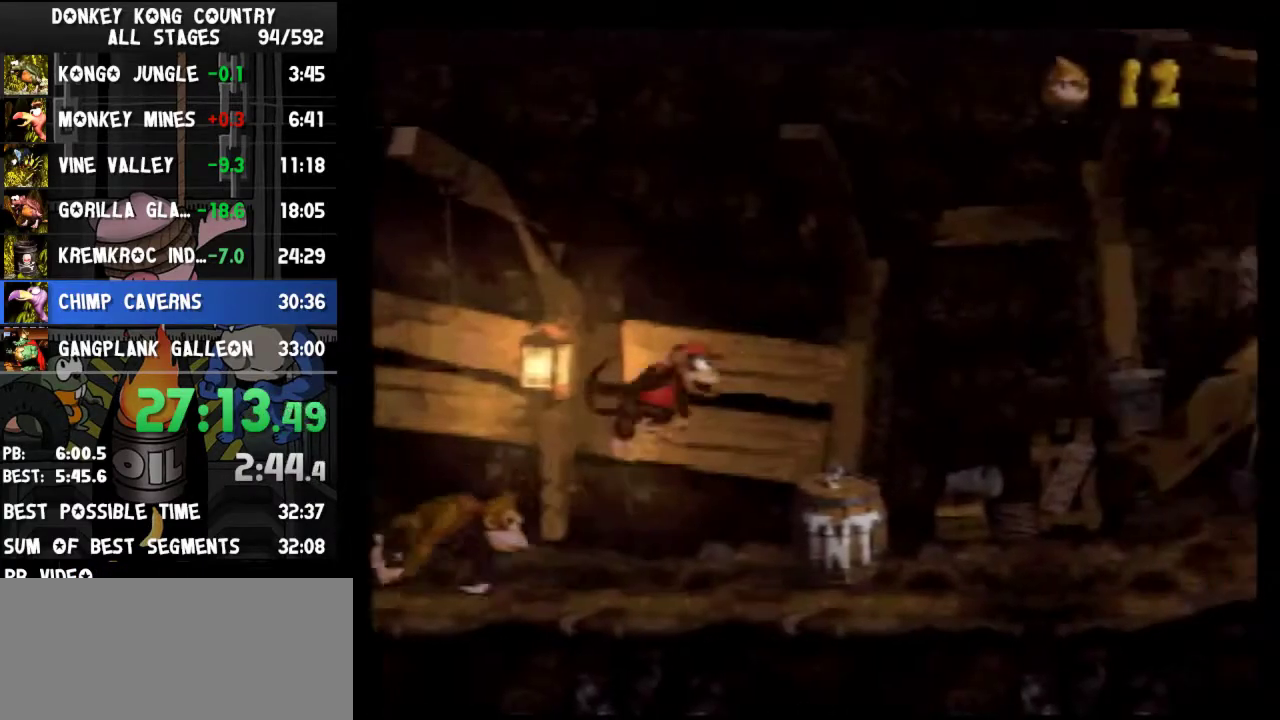
{"buttons": ["Y", "DPAD_RIGHT"], "events": [[400, "Y", "up"], [500, "Y", "down"]]}
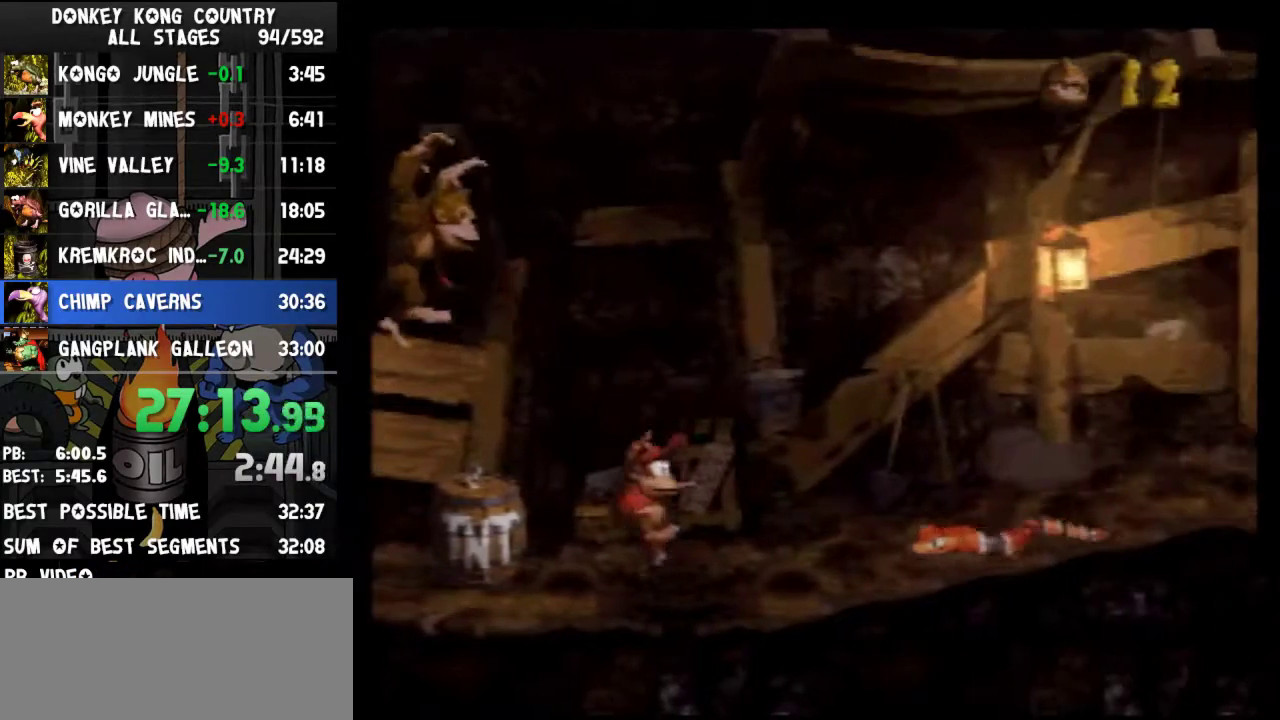
{"buttons": ["Y", "DPAD_RIGHT"], "events": []}
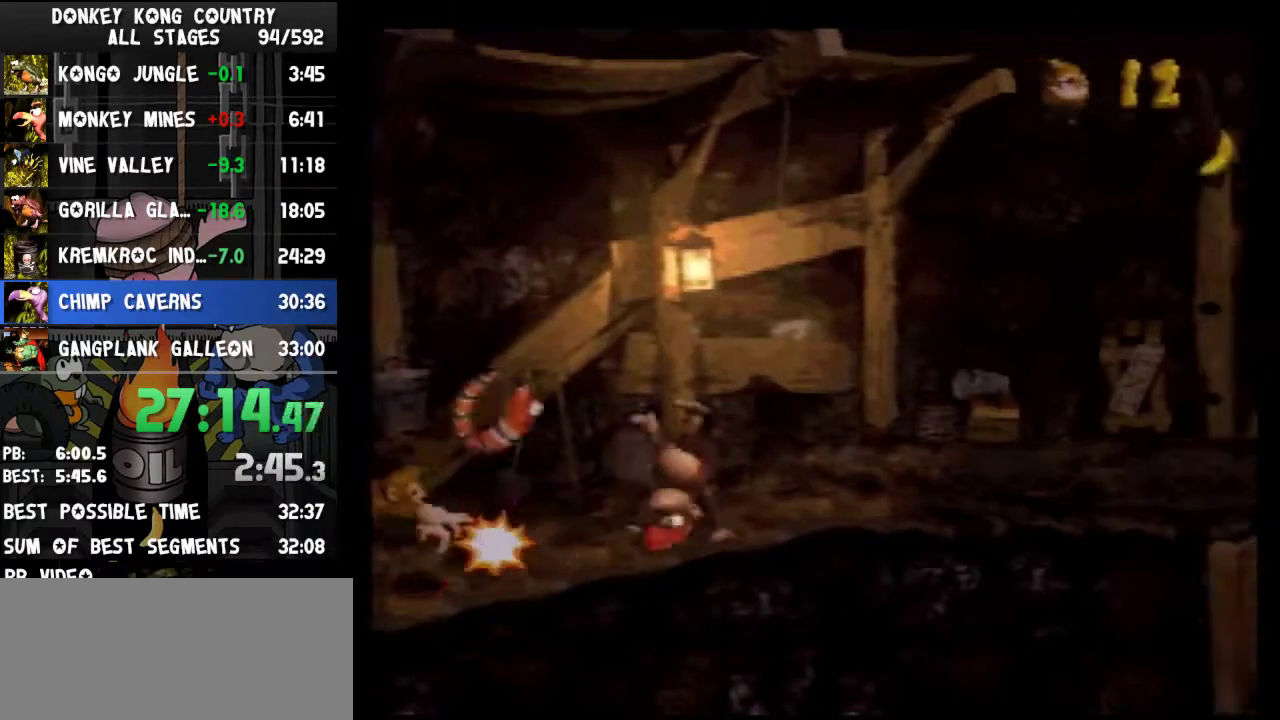
{"buttons": ["Y", "DPAD_RIGHT"], "events": [[400, "B", "down"], [467, "B", "up"]]}
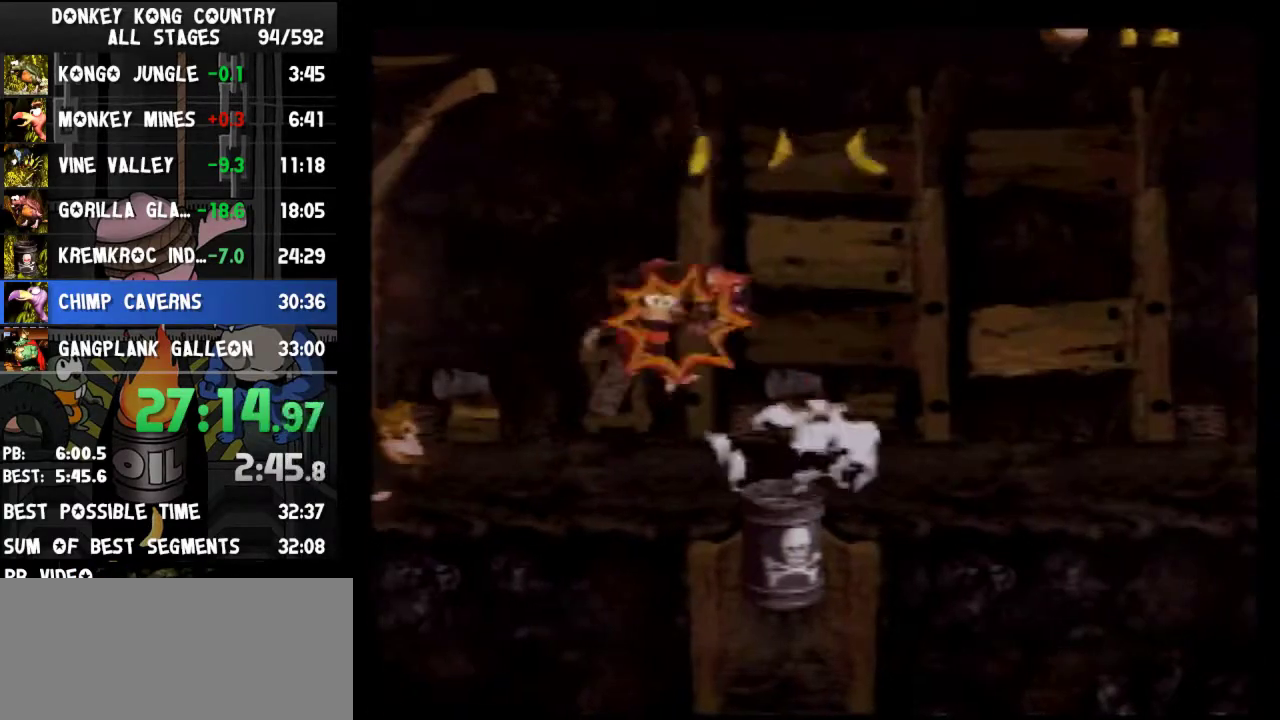
{"buttons": ["Y", "DPAD_RIGHT"], "events": []}
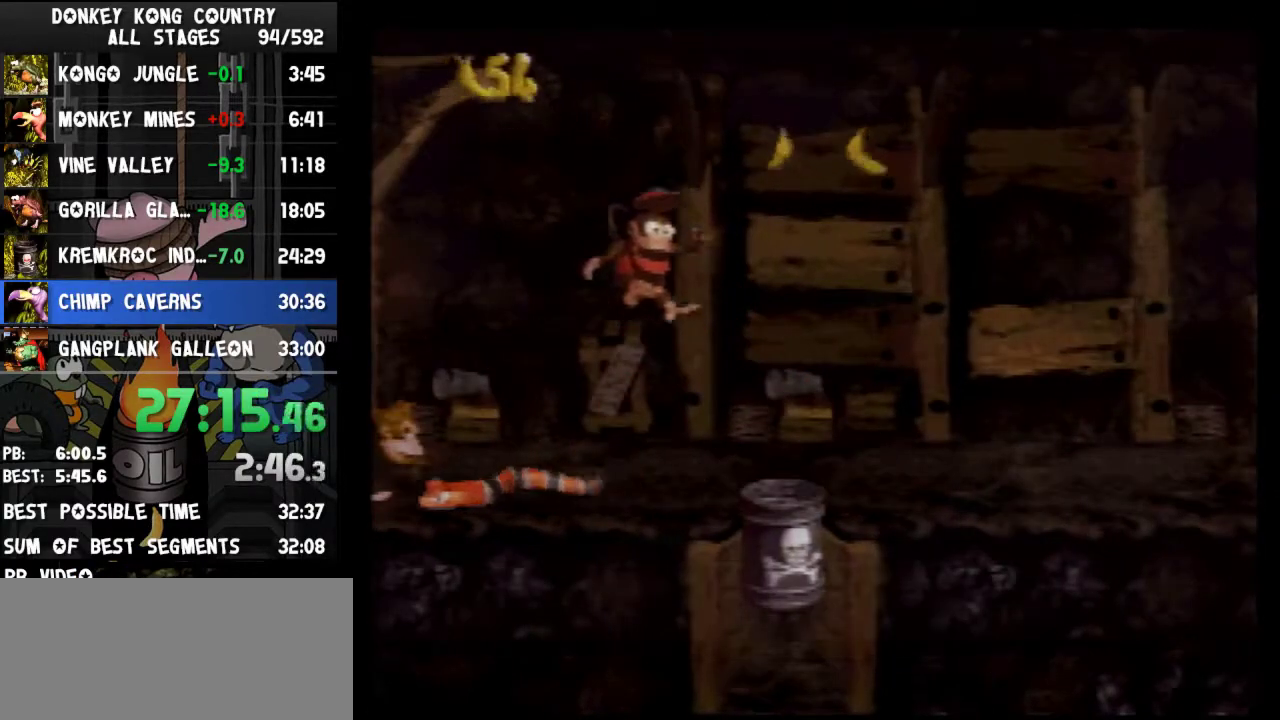
{"buttons": ["Y", "DPAD_RIGHT"], "events": []}
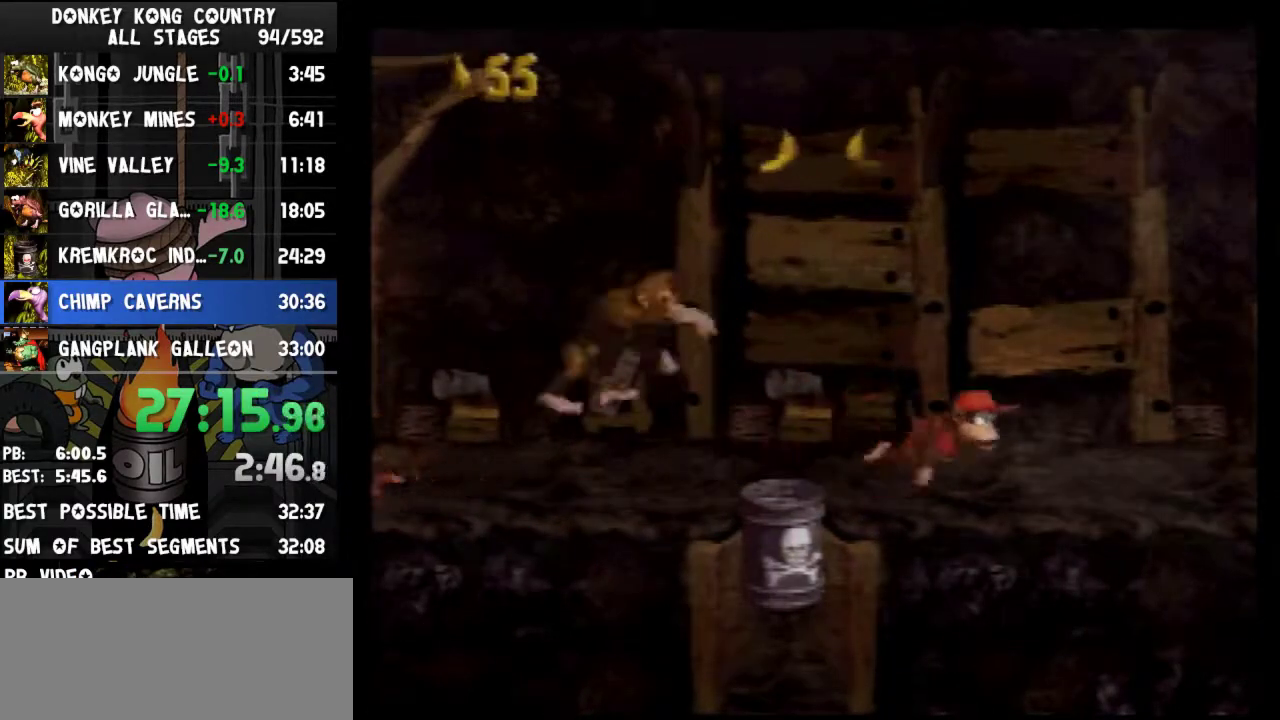
{"buttons": ["Y", "DPAD_RIGHT"], "events": []}
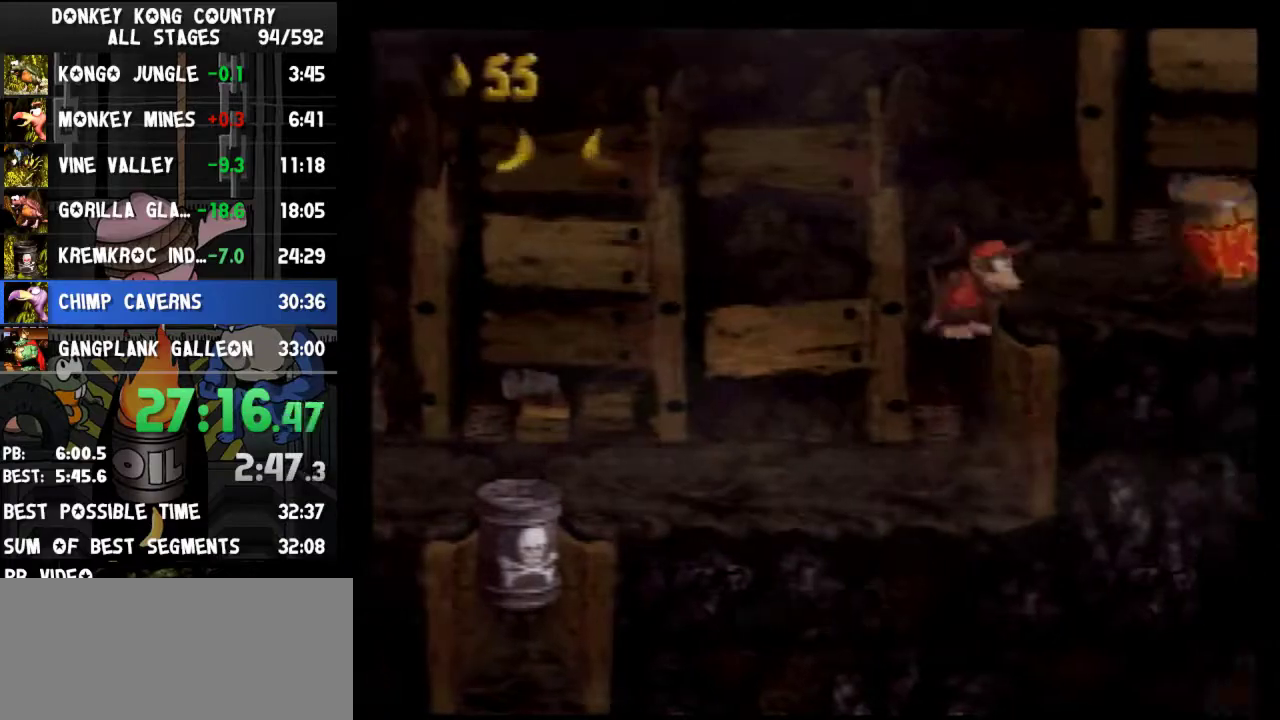
{"buttons": ["B", "Y", "DPAD_RIGHT"], "events": [[300, "B", "down"]]}
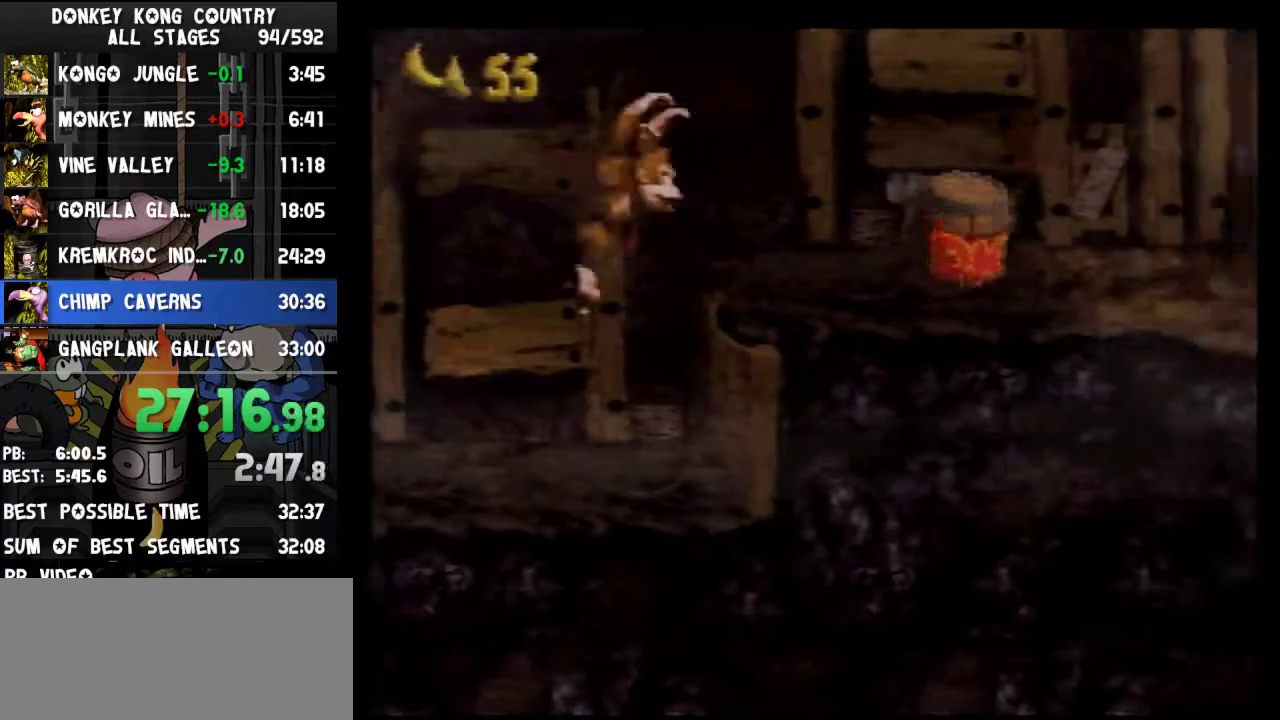
{"buttons": ["Y", "DPAD_RIGHT"], "events": [[133, "B", "up"]]}
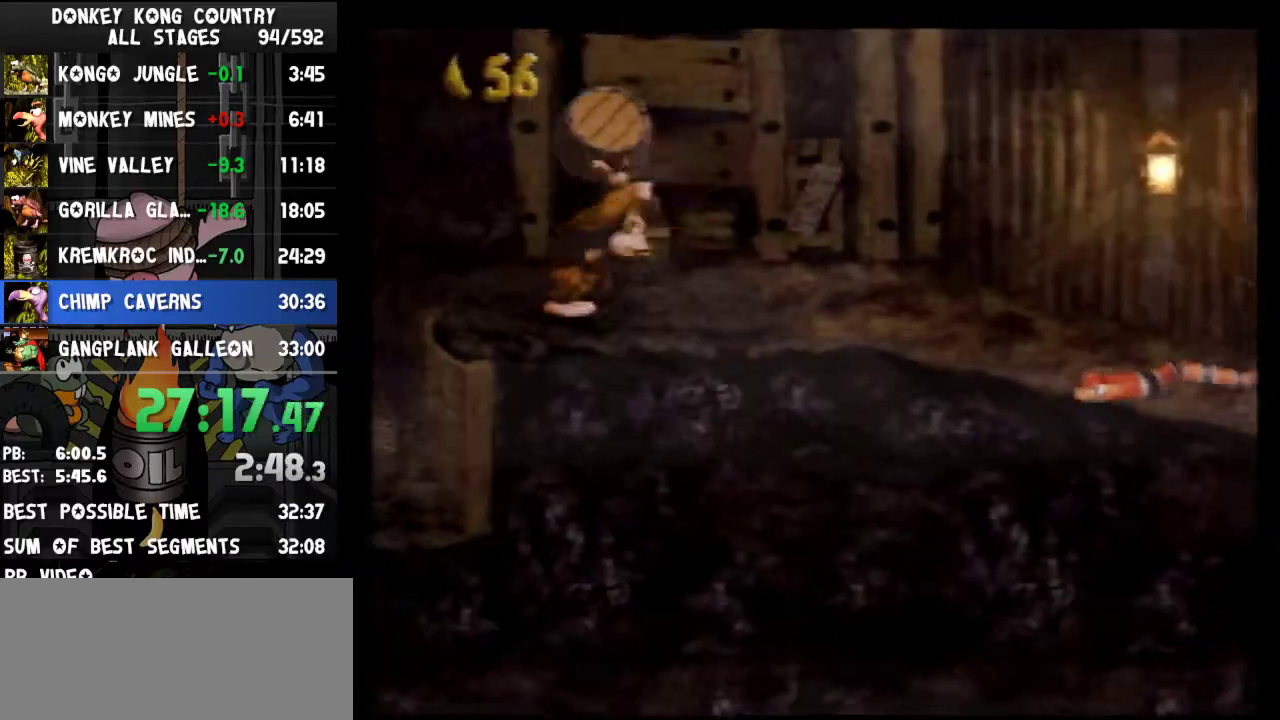
{"buttons": ["Y", "DPAD_RIGHT"], "events": [[100, "B", "down"], [200, "B", "up"]]}
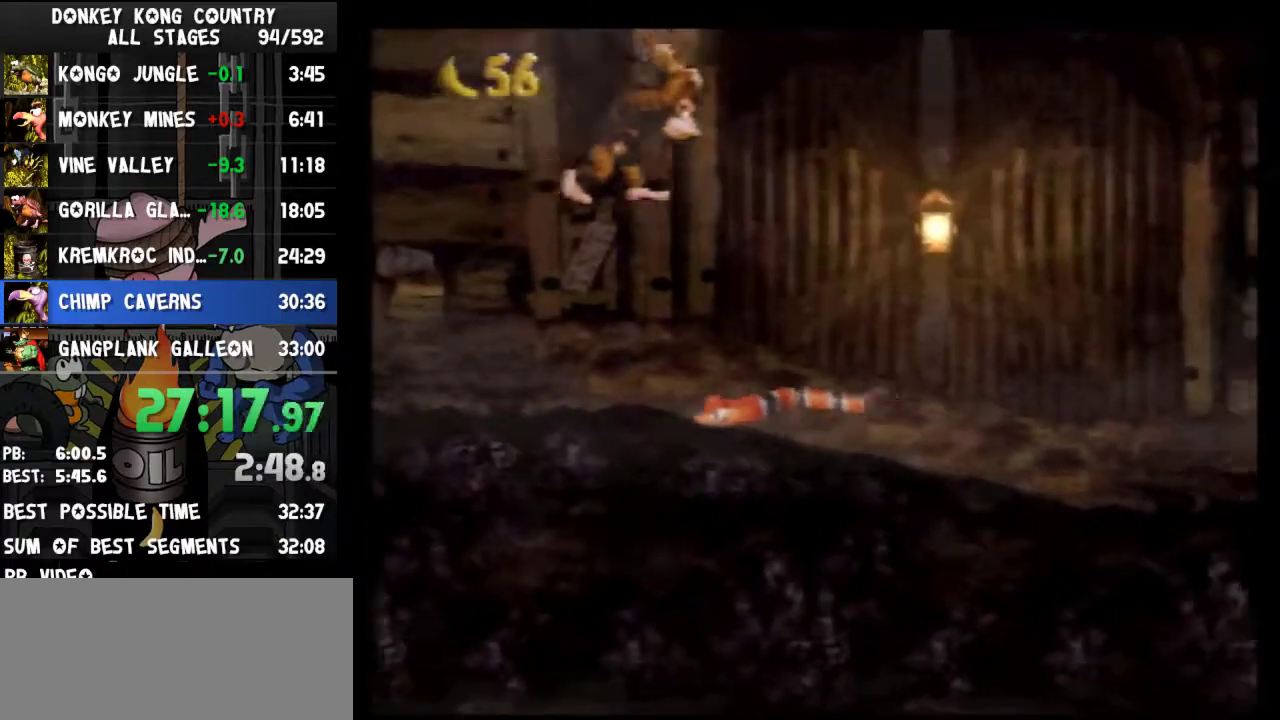
{"buttons": ["Y", "DPAD_RIGHT"], "events": []}
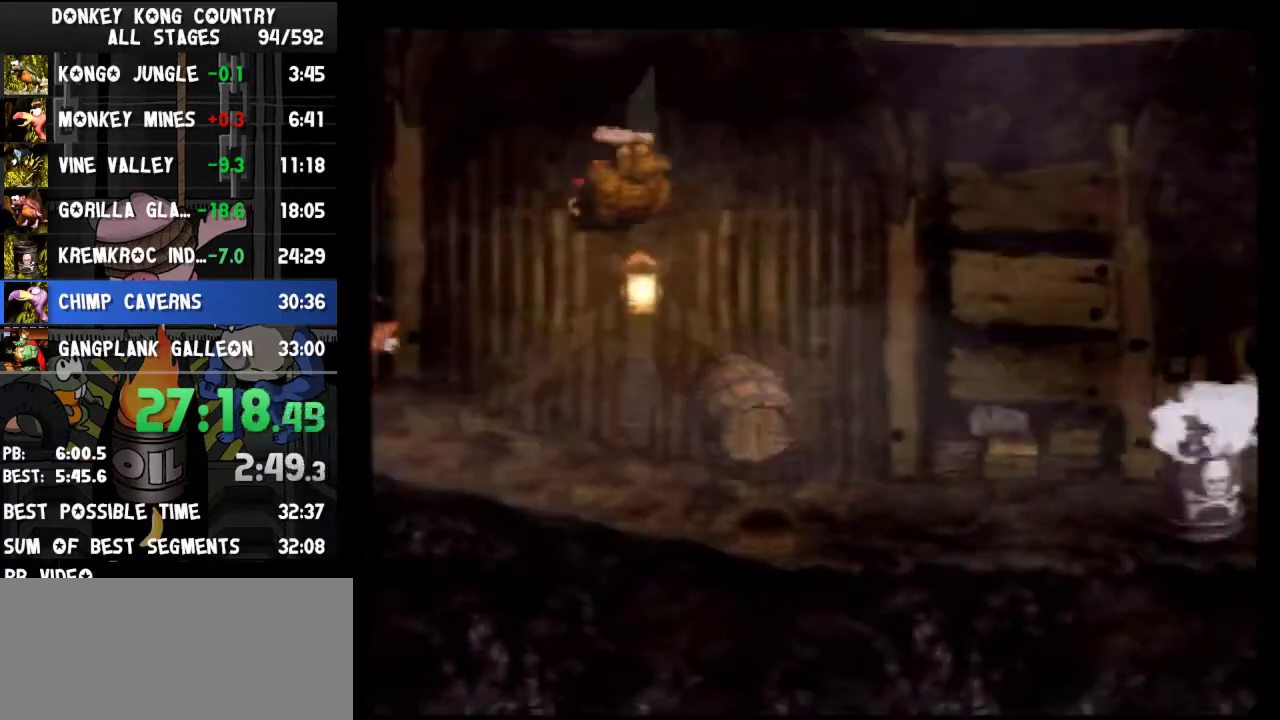
{"buttons": ["Y"], "events": [[267, "DPAD_RIGHT", "up"]]}
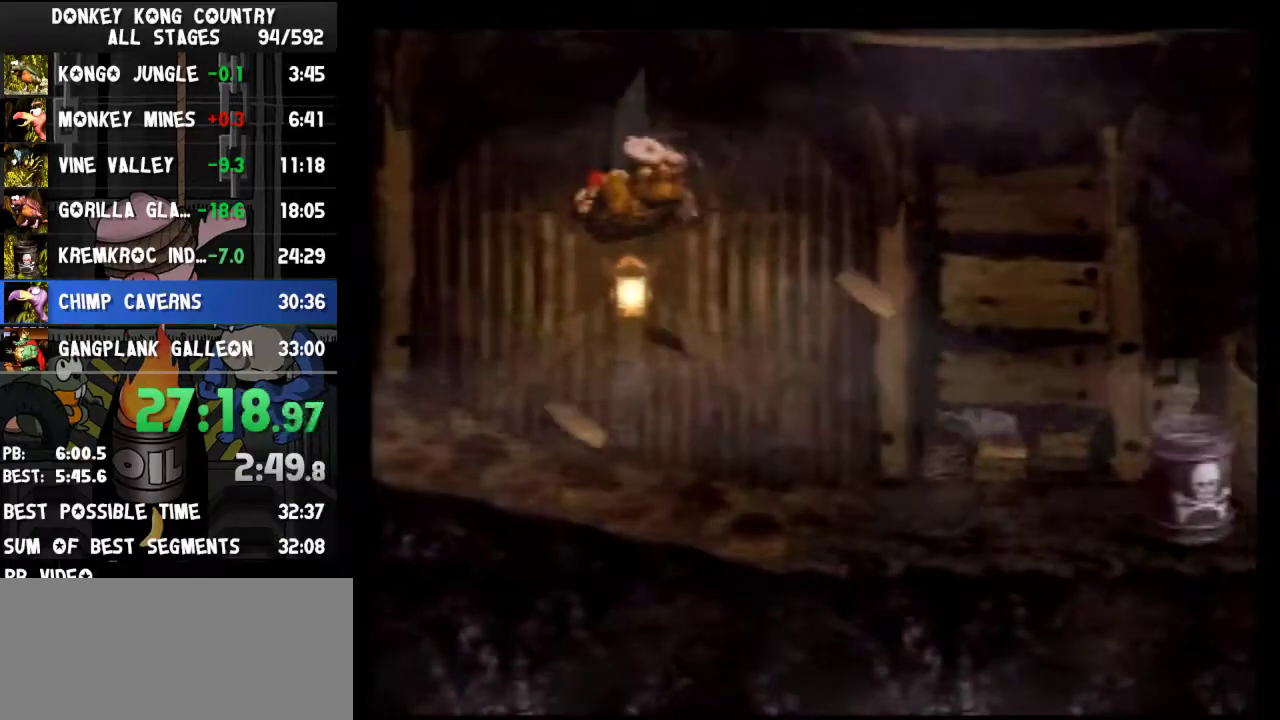
{"buttons": ["Y"], "events": []}
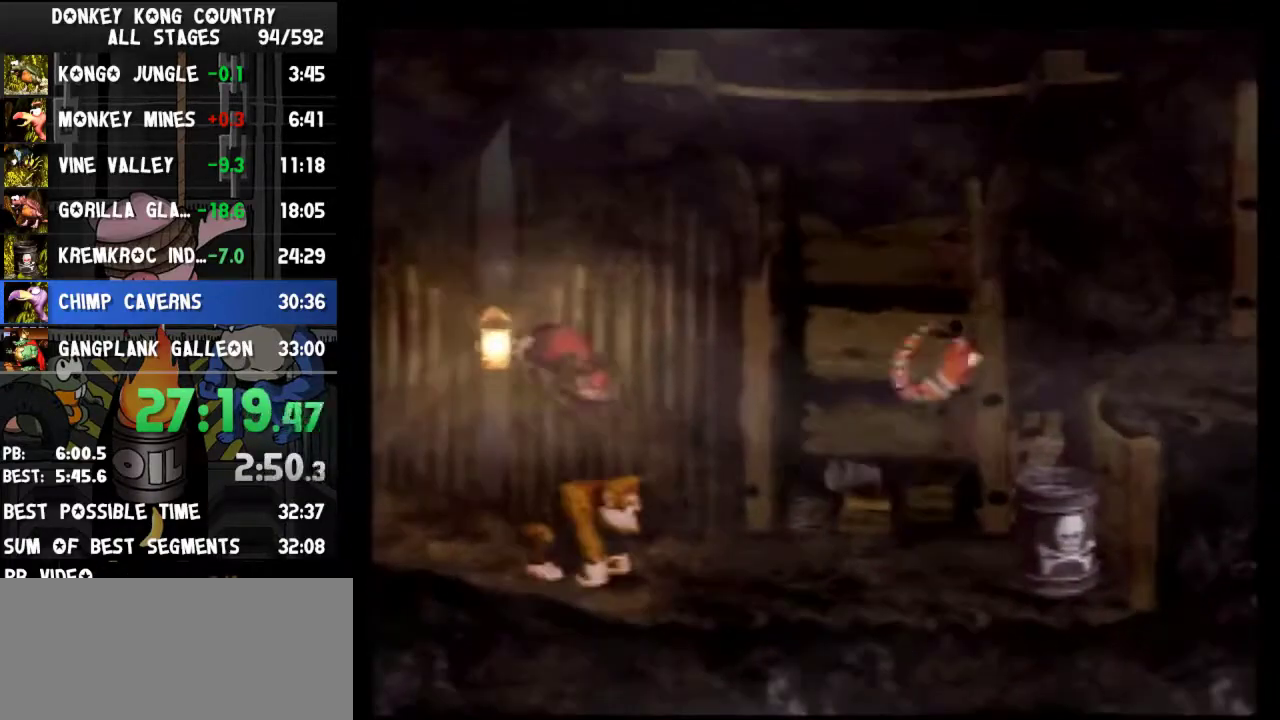
{"buttons": ["Y", "DPAD_RIGHT"], "events": [[267, "DPAD_RIGHT", "down"]]}
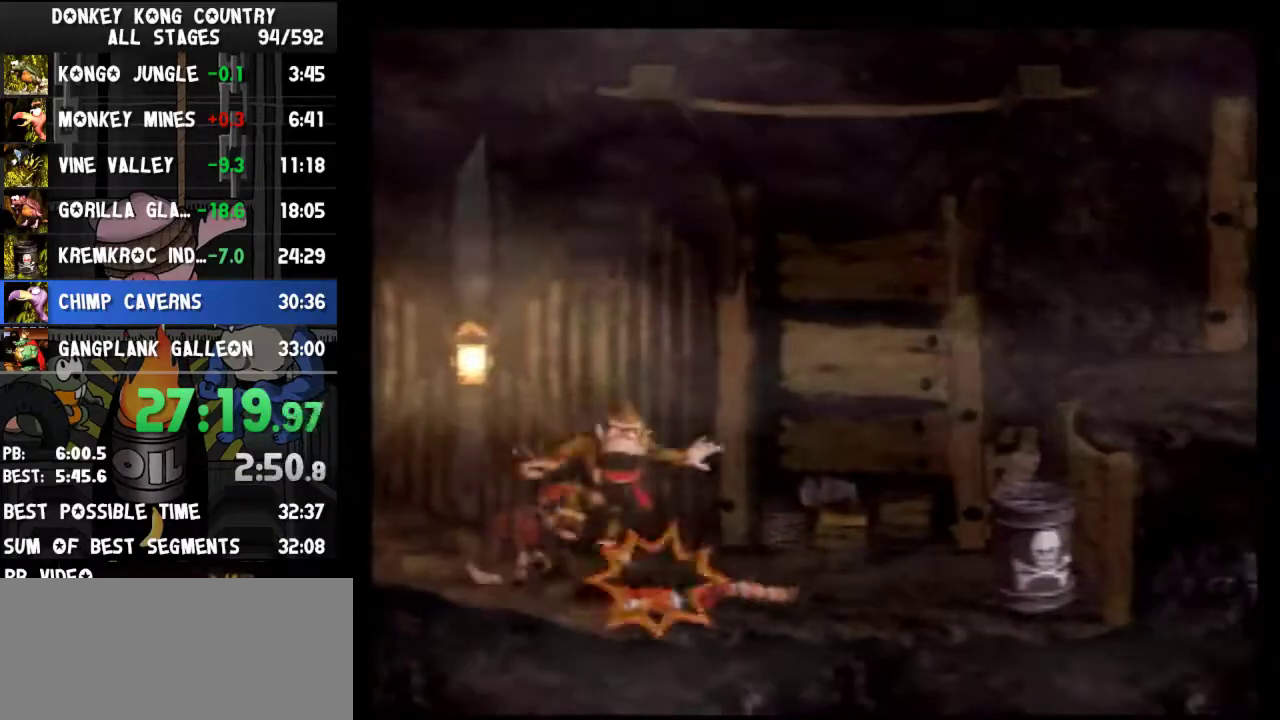
{"buttons": ["B", "Y", "DPAD_RIGHT"], "events": [[133, "B", "down"]]}
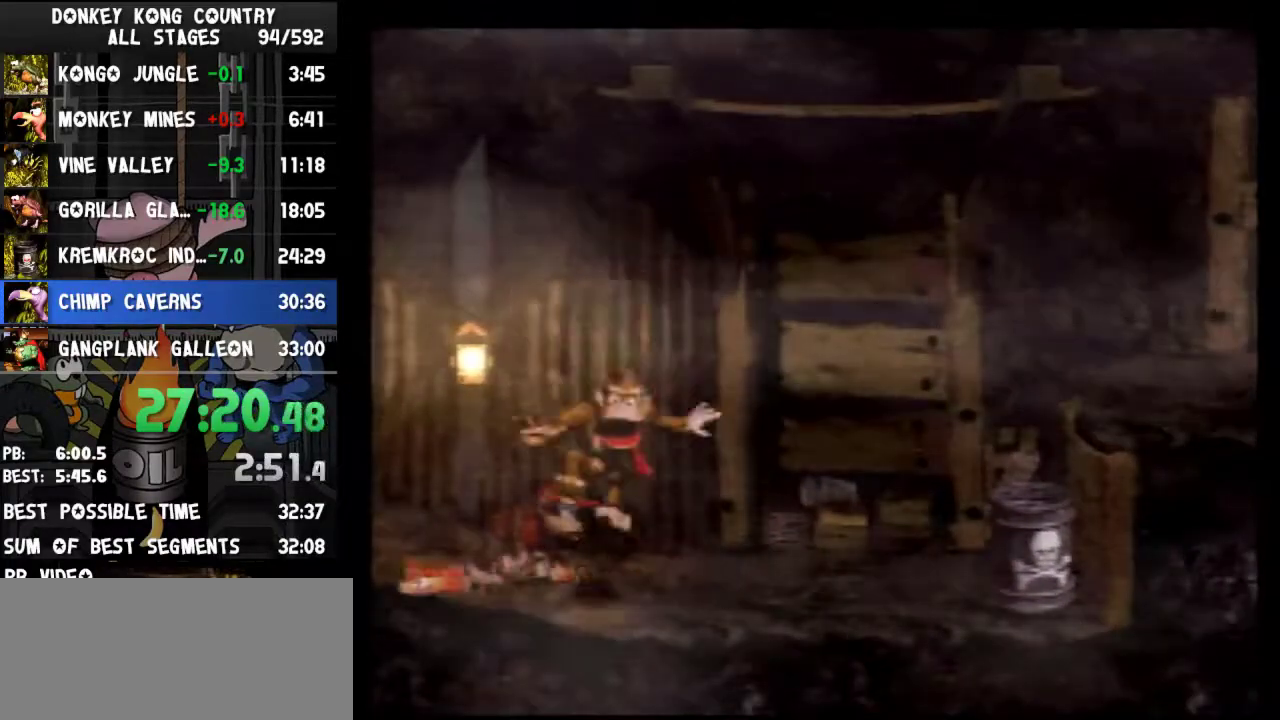
{"buttons": ["B", "Y", "DPAD_RIGHT"], "events": []}
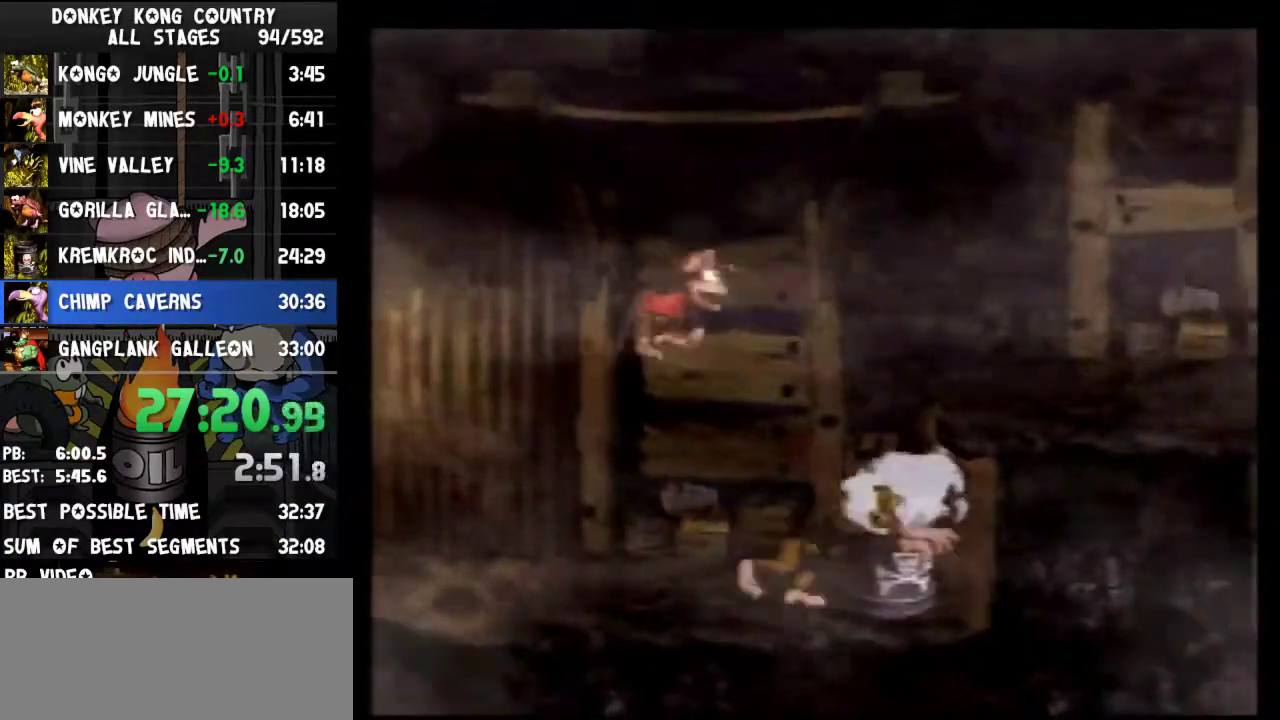
{"buttons": ["B", "Y", "DPAD_RIGHT"], "events": []}
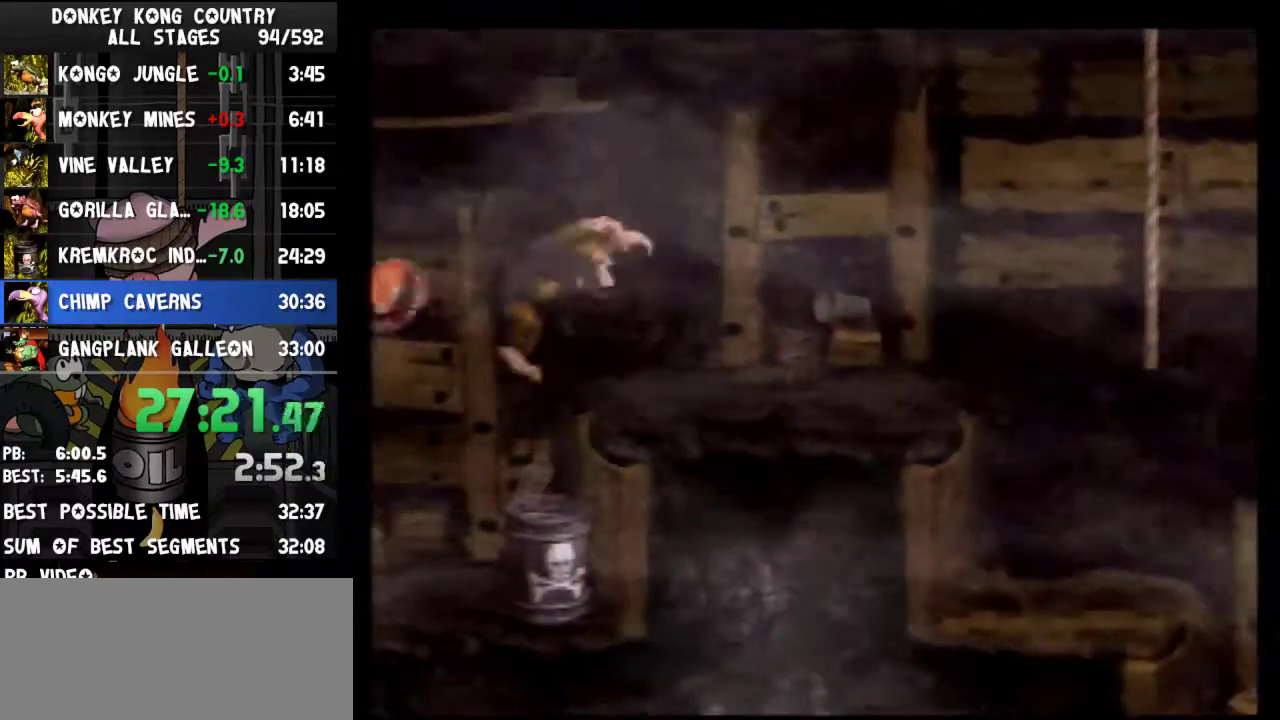
{"buttons": ["B", "Y", "DPAD_RIGHT"], "events": []}
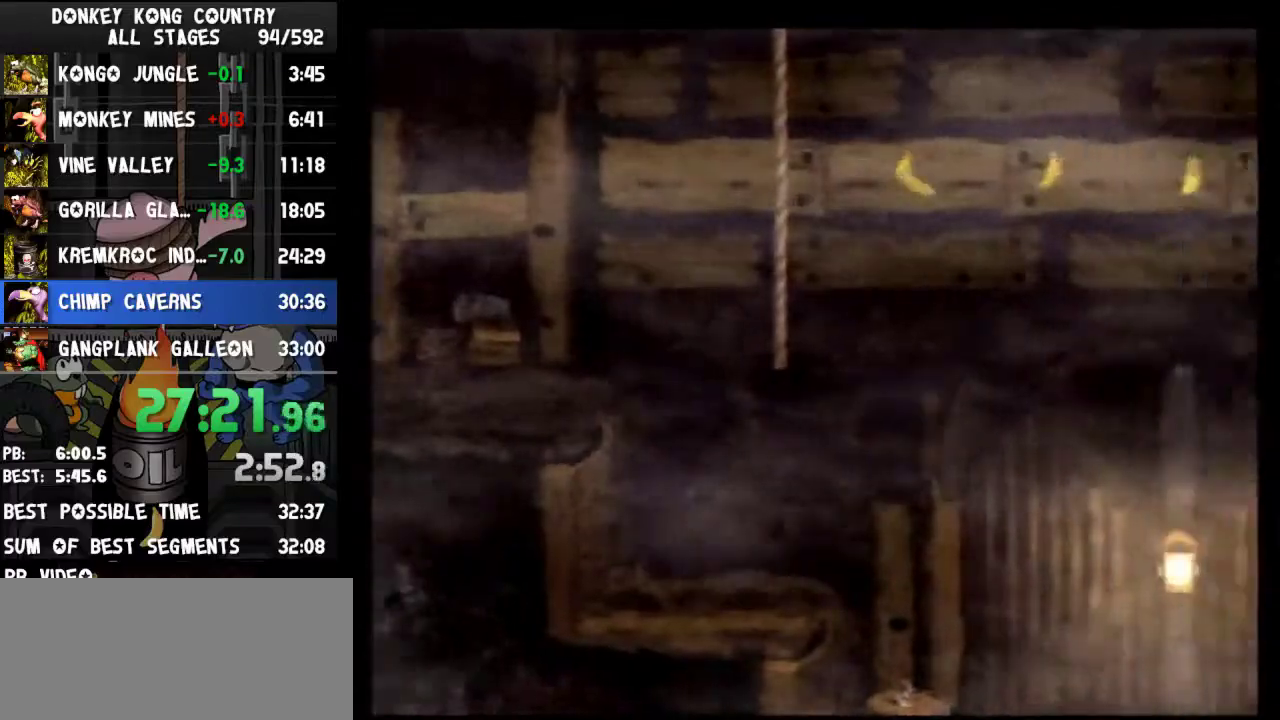
{"buttons": ["B", "Y", "DPAD_DOWN"], "events": [[367, "DPAD_DOWN", "down"], [433, "DPAD_RIGHT", "up"]]}
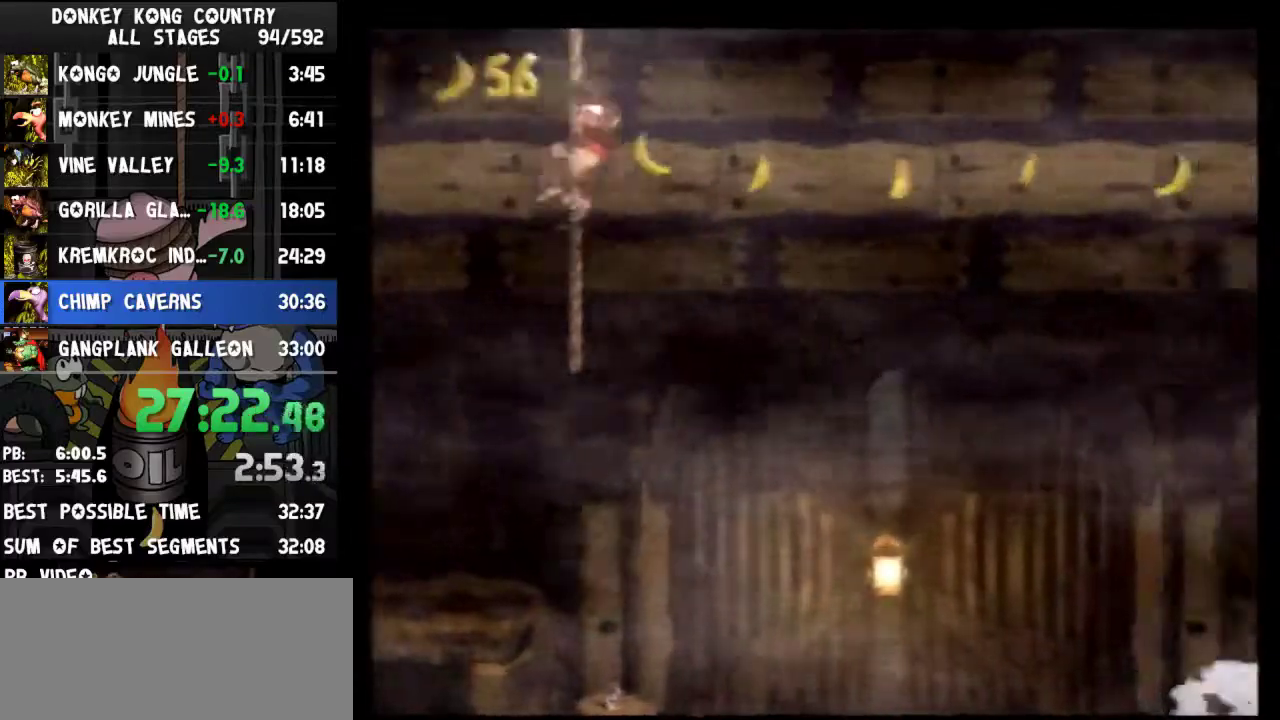
{"buttons": ["B", "Y", "DPAD_DOWN", "DPAD_LEFT"], "events": [[33, "DPAD_LEFT", "down"], [67, "DPAD_DOWN", "up"], [267, "DPAD_DOWN", "down"]]}
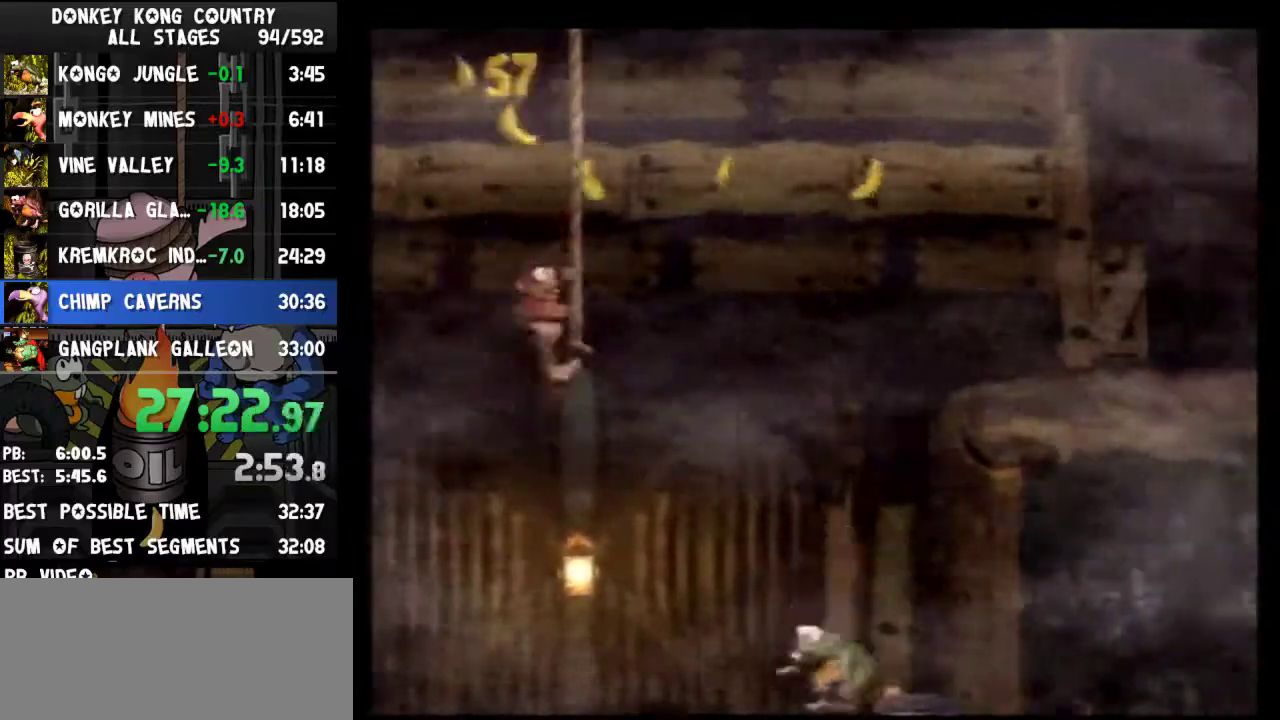
{"buttons": ["B", "Y", "DPAD_DOWN", "DPAD_RIGHT"], "events": [[33, "DPAD_LEFT", "up"], [133, "DPAD_RIGHT", "down"]]}
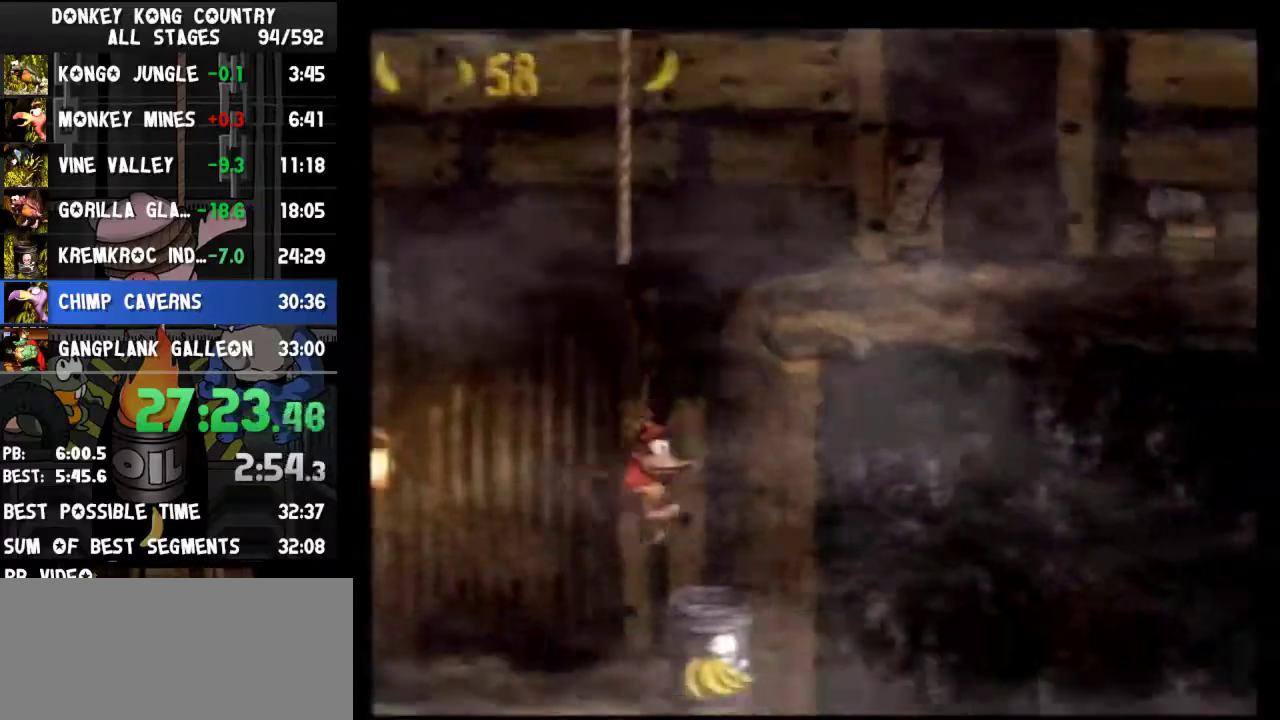
{"buttons": ["B", "Y", "DPAD_LEFT"], "events": [[400, "DPAD_RIGHT", "up"], [467, "DPAD_DOWN", "up"], [467, "DPAD_LEFT", "down"]]}
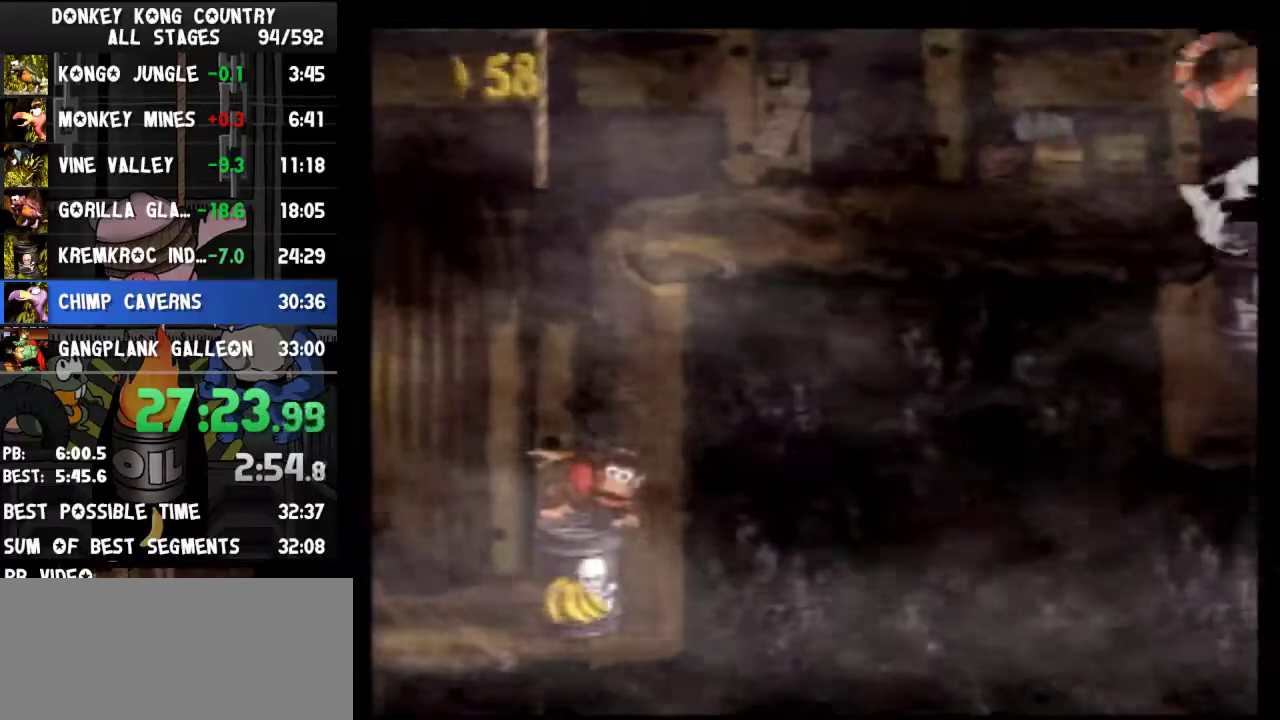
{"buttons": ["B", "Y", "DPAD_LEFT"], "events": []}
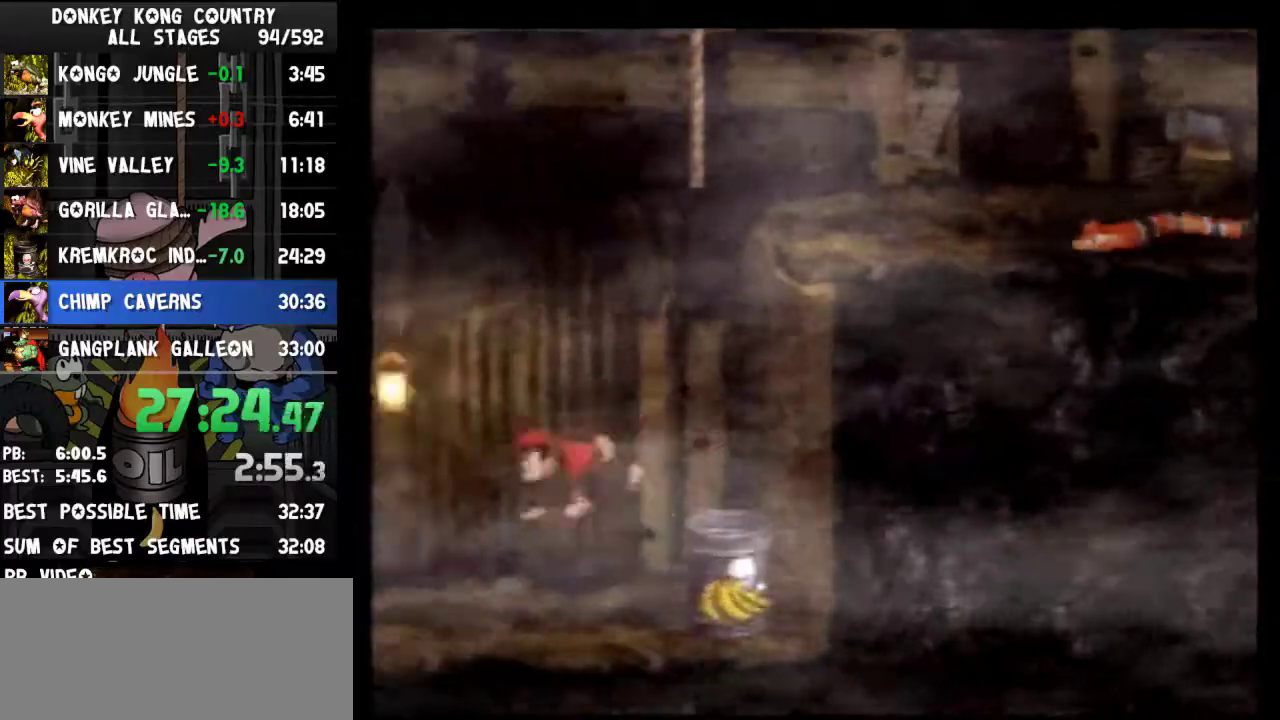
{"buttons": ["B", "Y", "DPAD_RIGHT"], "events": [[233, "DPAD_LEFT", "up"], [233, "DPAD_RIGHT", "down"]]}
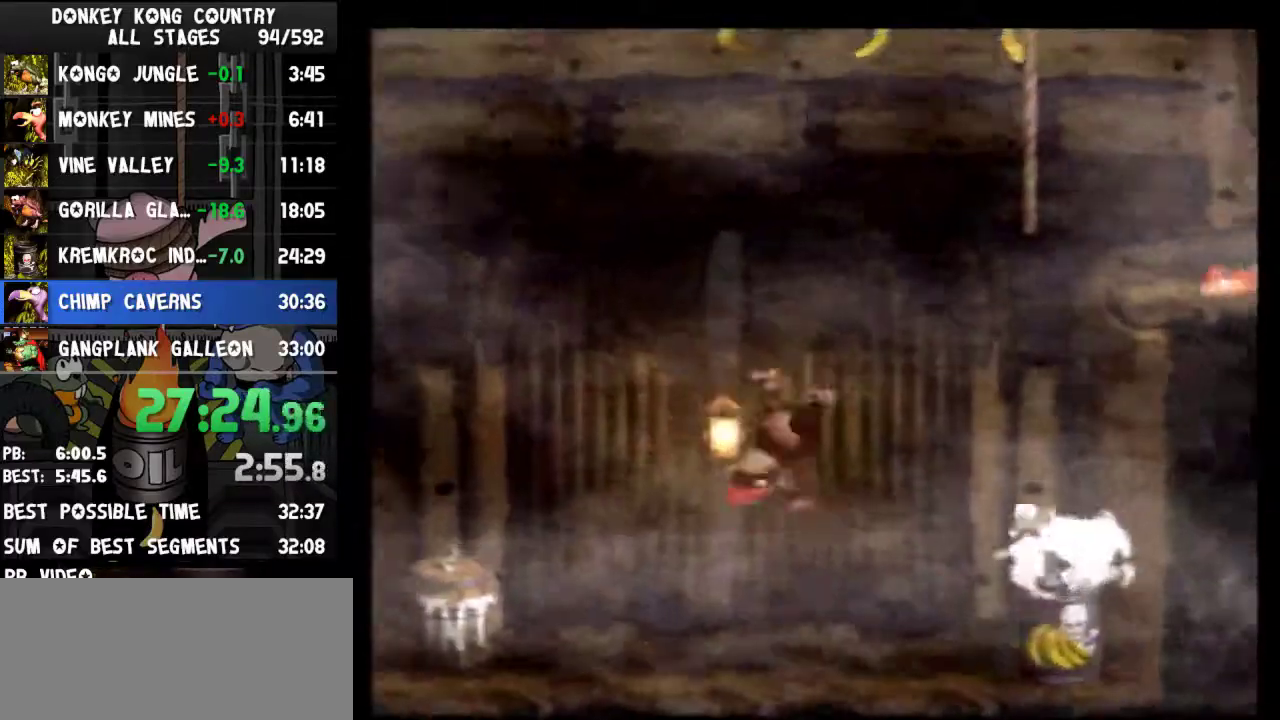
{"buttons": ["B", "DPAD_RIGHT"], "events": [[67, "Y", "up"], [133, "Y", "down"], [267, "DPAD_RIGHT", "up"], [300, "DPAD_LEFT", "down"], [367, "Y", "up"], [500, "DPAD_LEFT", "up"], [500, "DPAD_RIGHT", "down"]]}
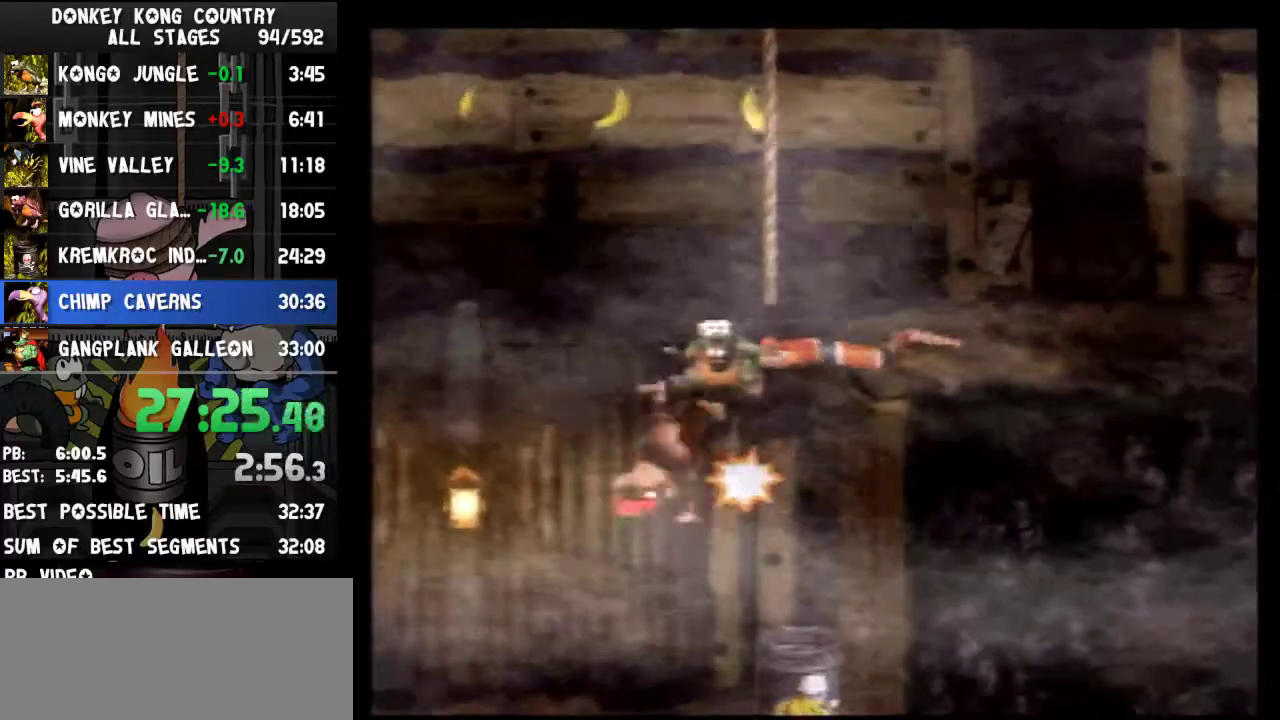
{"buttons": ["B", "DPAD_LEFT"], "events": [[167, "DPAD_UP", "down"], [200, "DPAD_RIGHT", "up"], [233, "DPAD_LEFT", "down"], [233, "DPAD_UP", "up"]]}
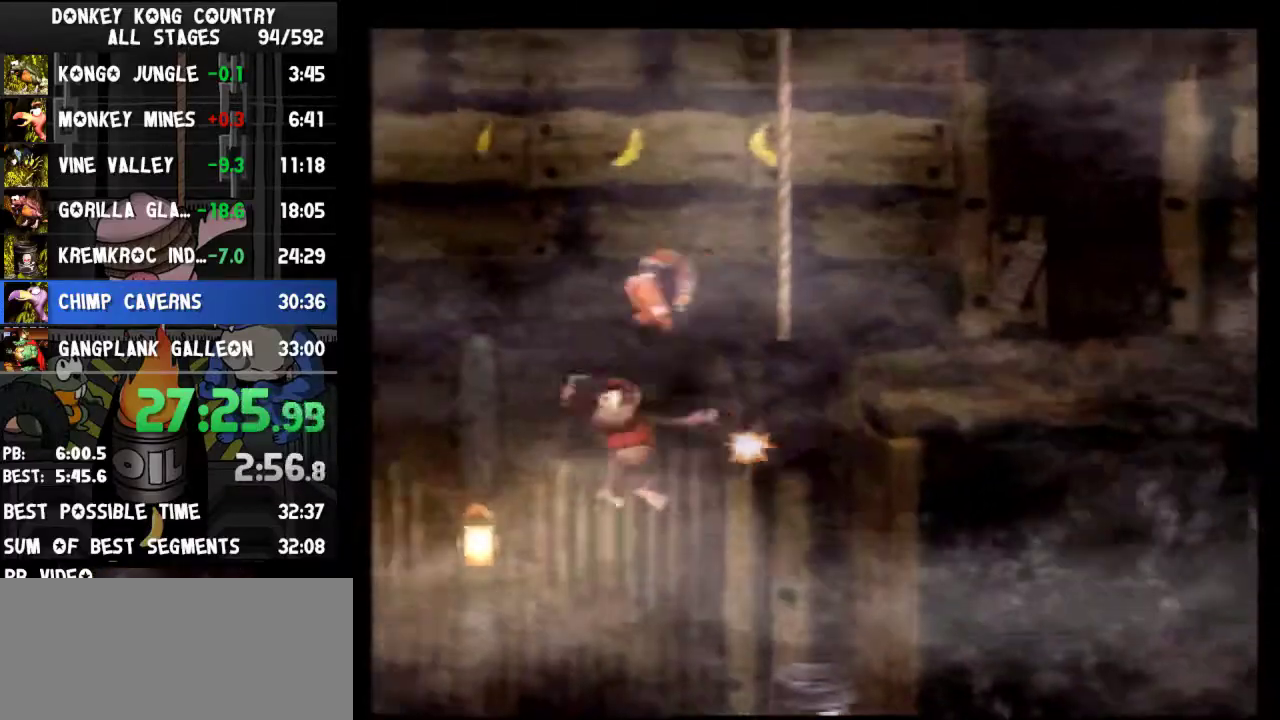
{"buttons": ["B", "DPAD_RIGHT"], "events": [[133, "DPAD_LEFT", "up"], [133, "DPAD_RIGHT", "down"]]}
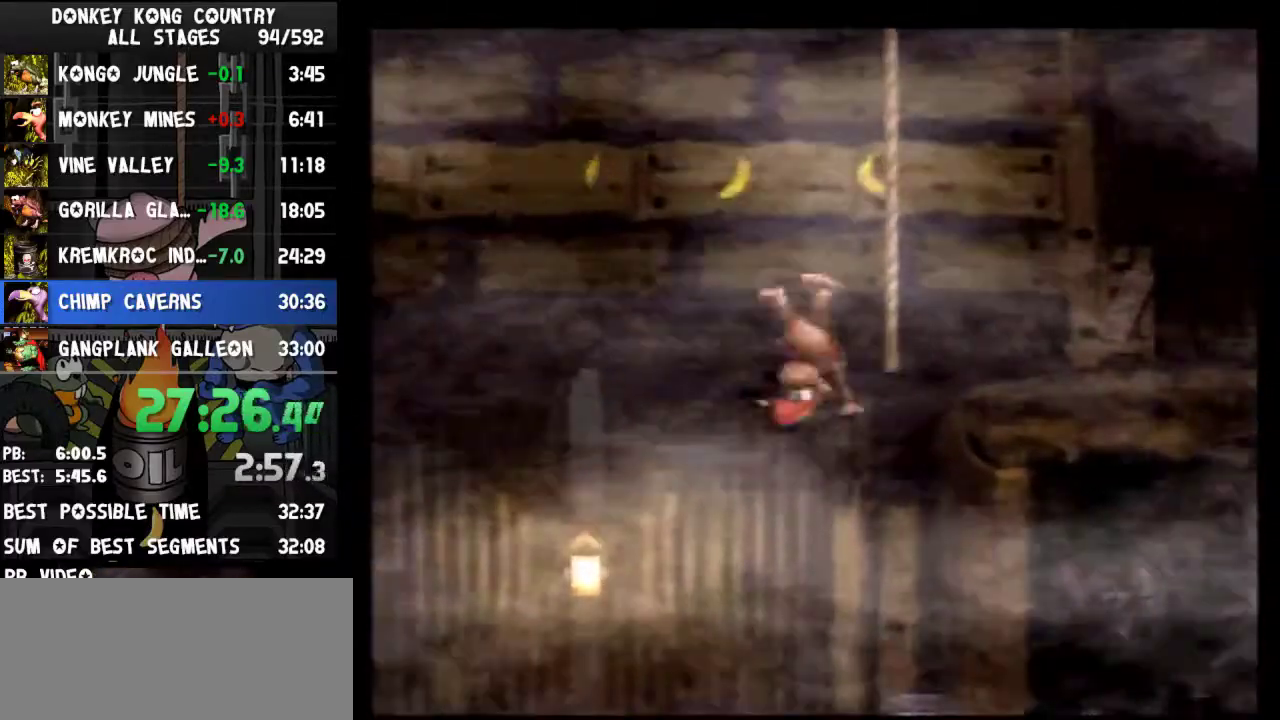
{"buttons": ["B", "DPAD_RIGHT"], "events": [[100, "Y", "down"], [233, "Y", "up"]]}